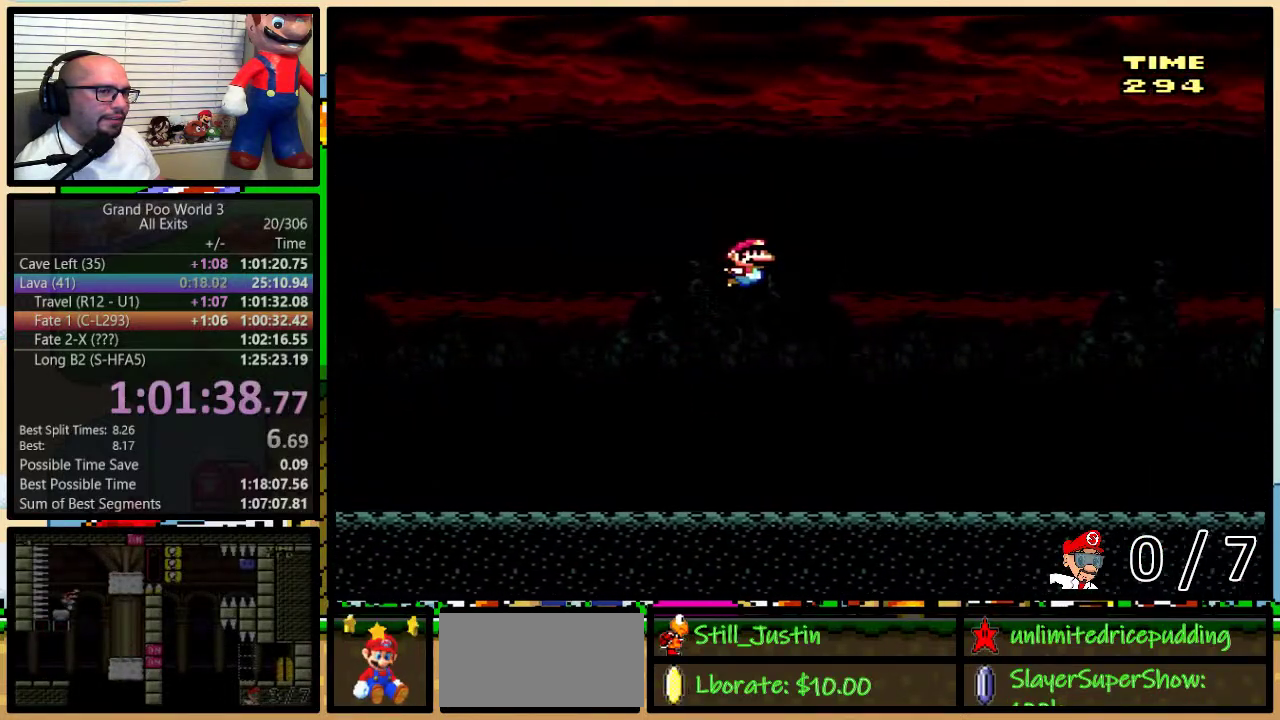
Gameplay with a controller (Nintendo layout); each line is a JSON object with the inputs held at the frame after it. "events" lists button and stick changes between this image and that frame as [ms after this image, input, new state], when the widget could be followed in between. Not read: L3 R3.
{"buttons": ["B", "Y", "DPAD_RIGHT"], "events": []}
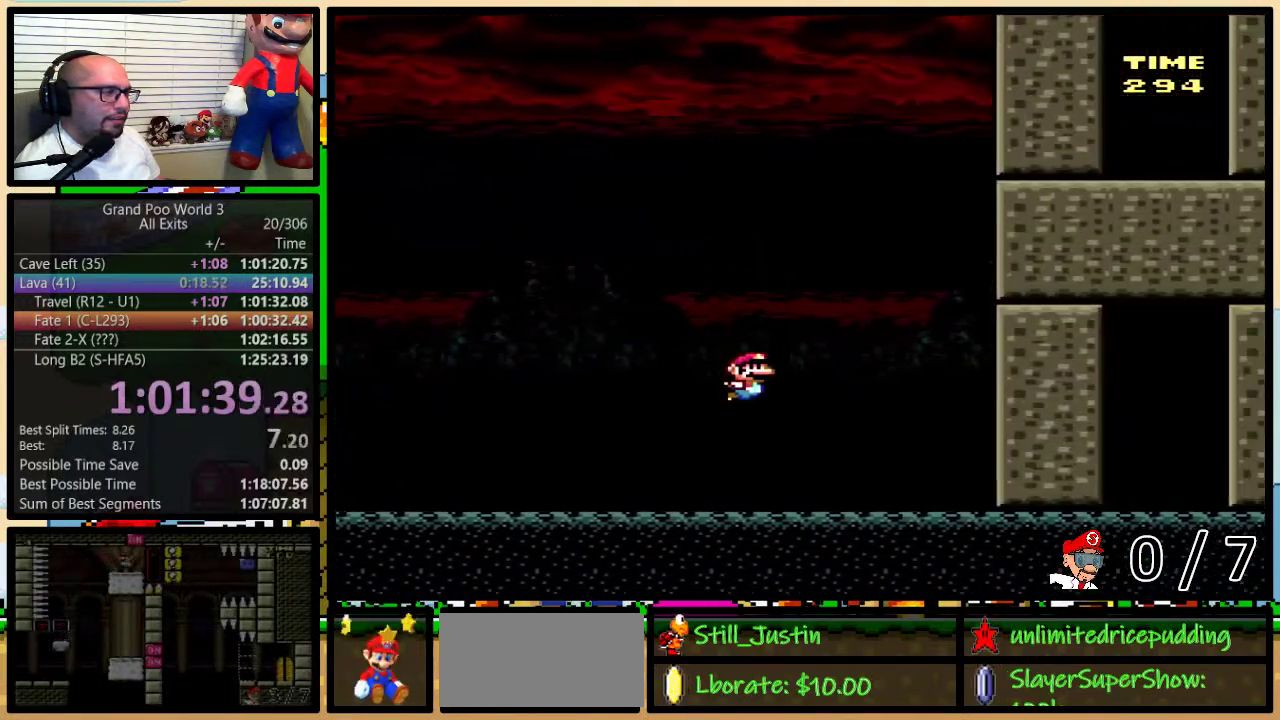
{"buttons": ["Y", "DPAD_LEFT"], "events": [[183, "B", "up"], [483, "DPAD_LEFT", "down"], [483, "DPAD_RIGHT", "up"]]}
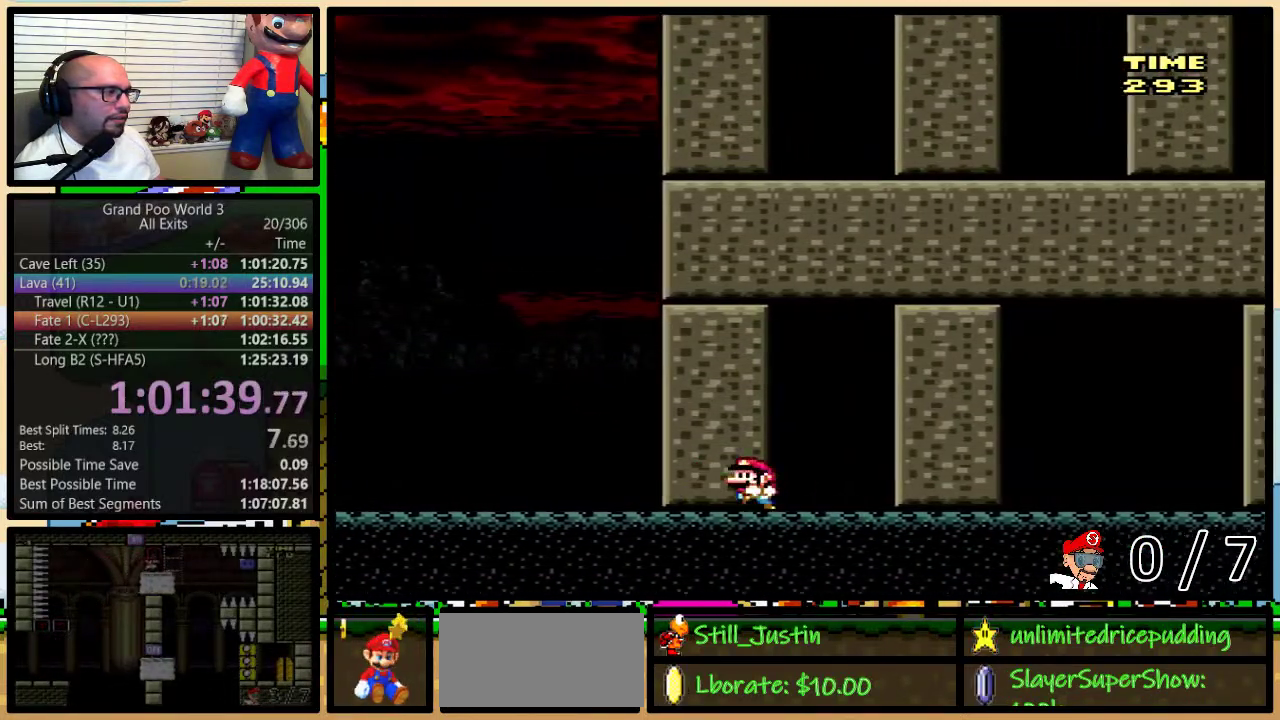
{"buttons": ["Y"], "events": [[83, "DPAD_LEFT", "up"], [133, "DPAD_UP", "down"], [400, "DPAD_UP", "up"]]}
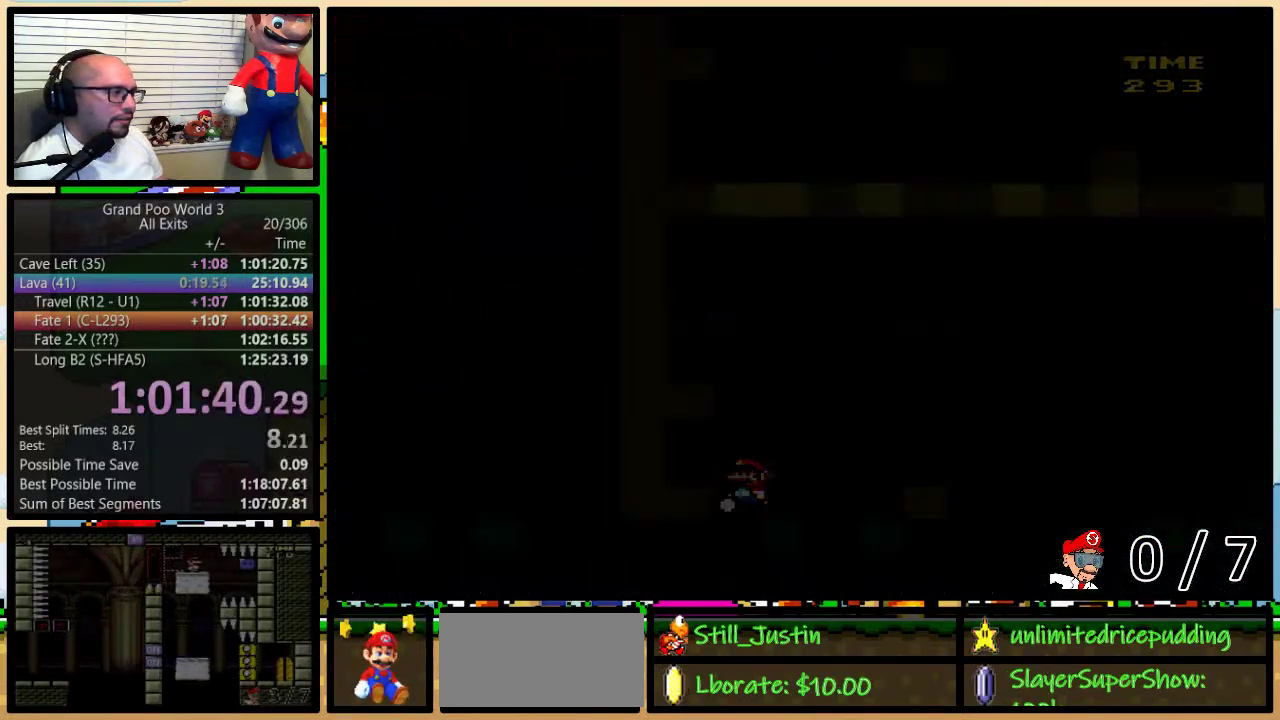
{"buttons": ["Y"], "events": []}
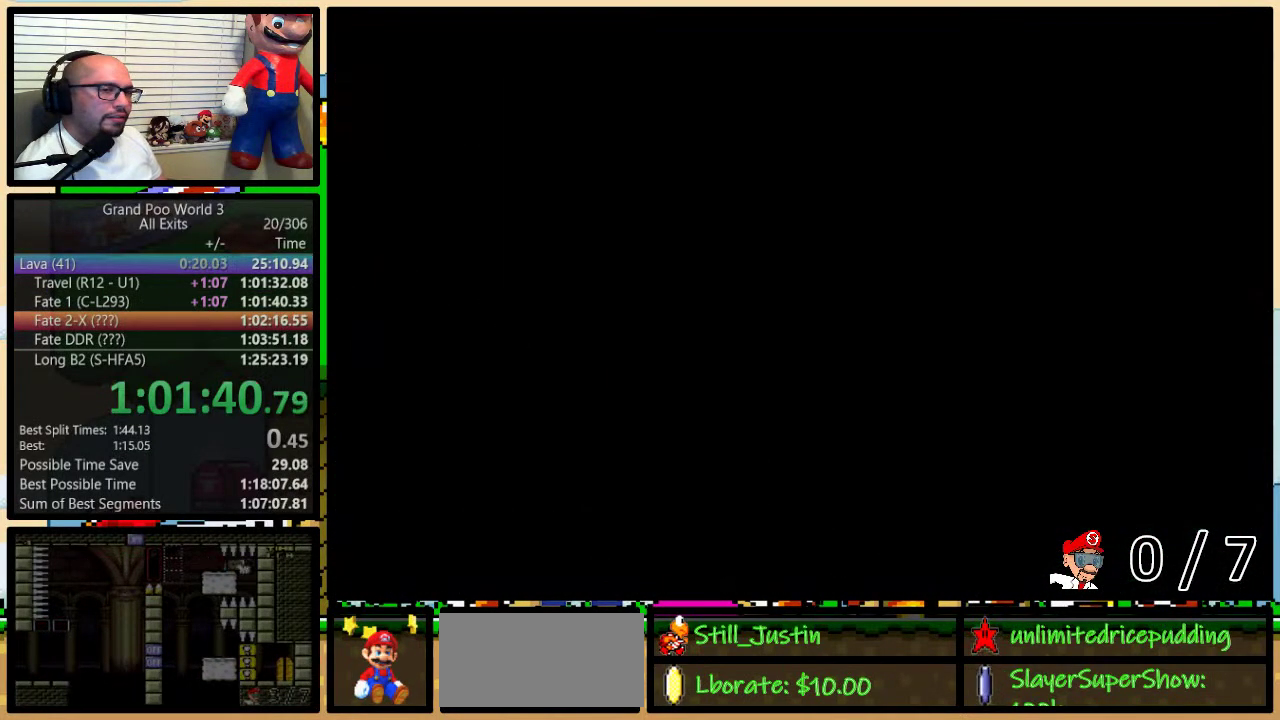
{"buttons": ["Y"], "events": []}
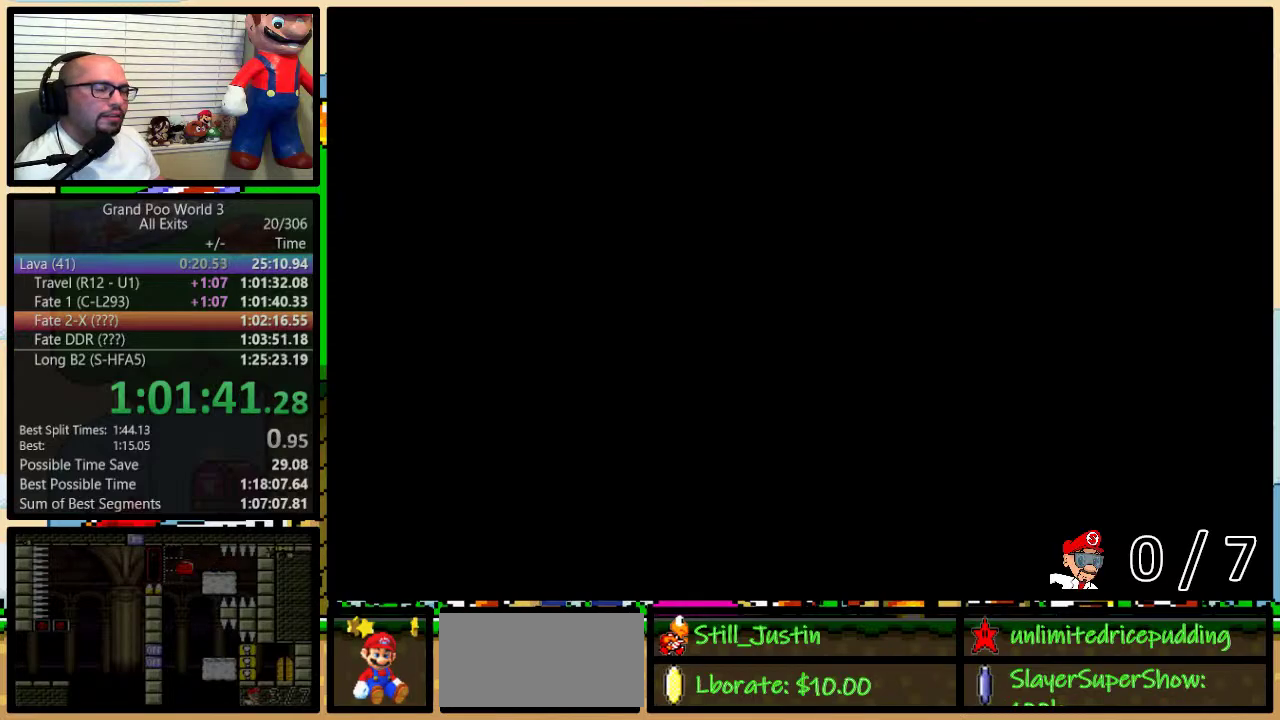
{"buttons": ["Y", "DPAD_RIGHT"], "events": [[200, "DPAD_RIGHT", "down"]]}
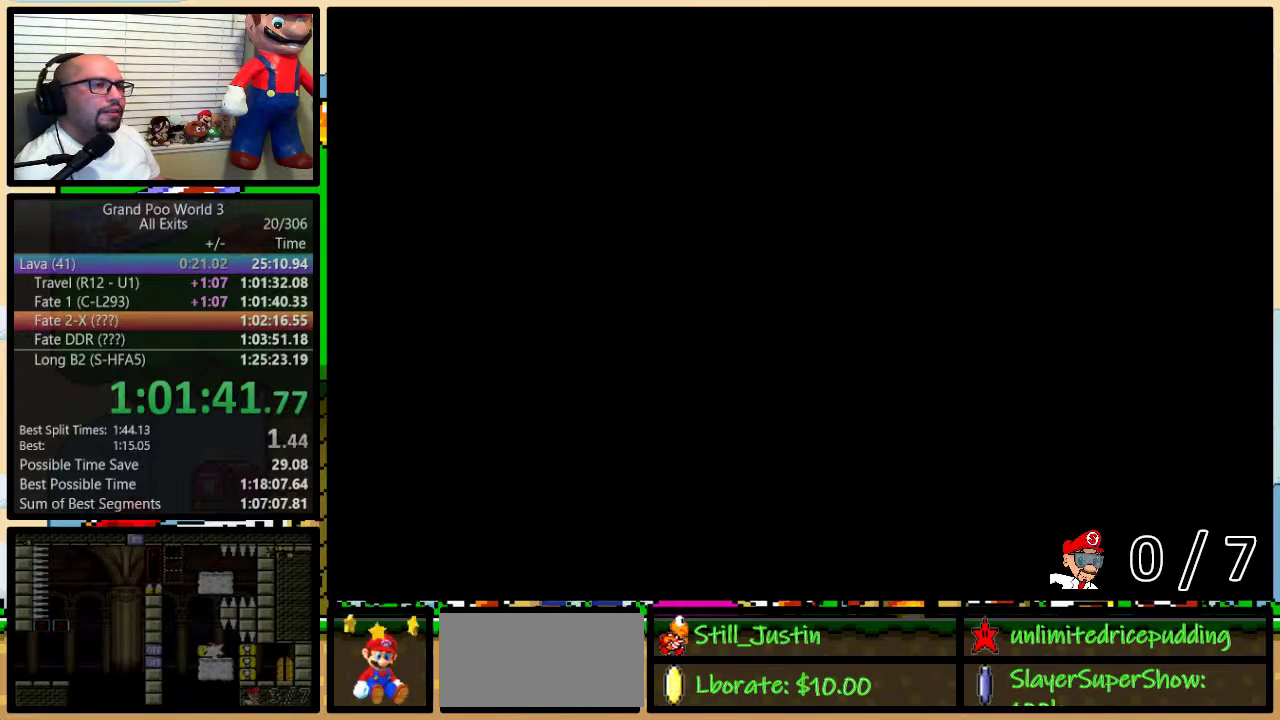
{"buttons": ["Y", "DPAD_RIGHT"], "events": []}
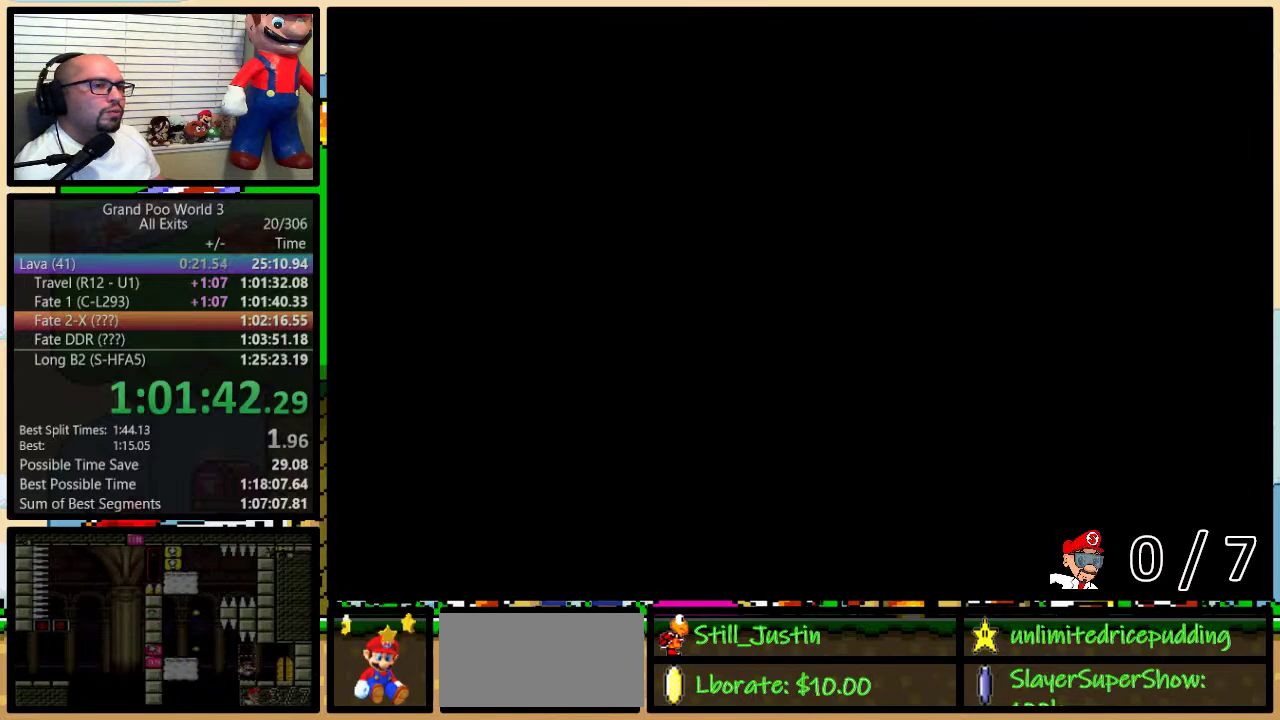
{"buttons": ["Y", "DPAD_RIGHT"], "events": []}
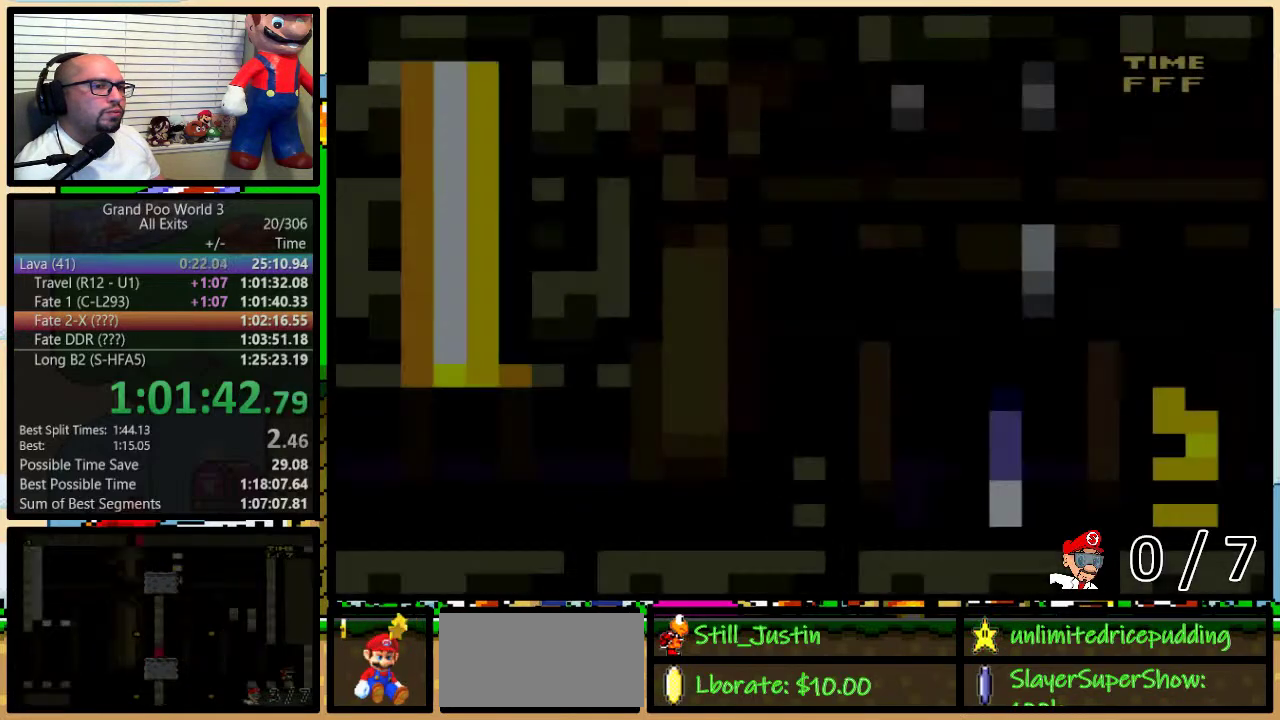
{"buttons": ["Y", "DPAD_RIGHT"], "events": []}
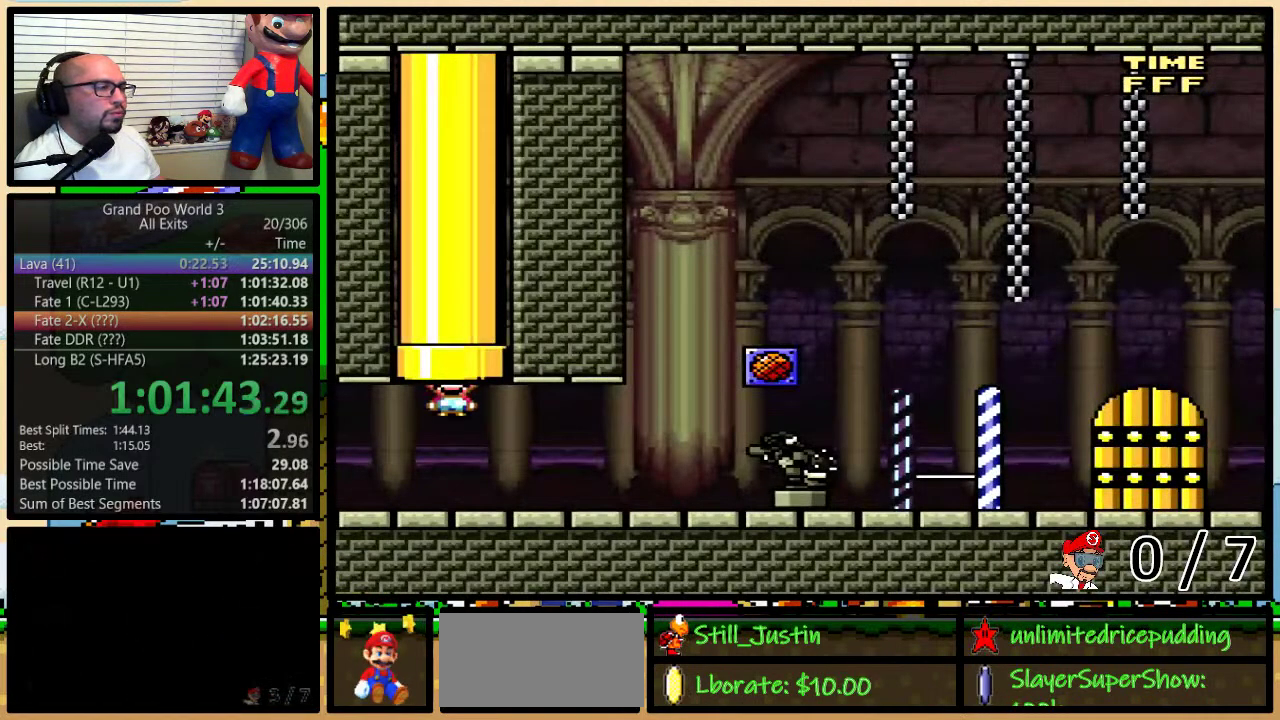
{"buttons": ["Y", "DPAD_RIGHT"], "events": []}
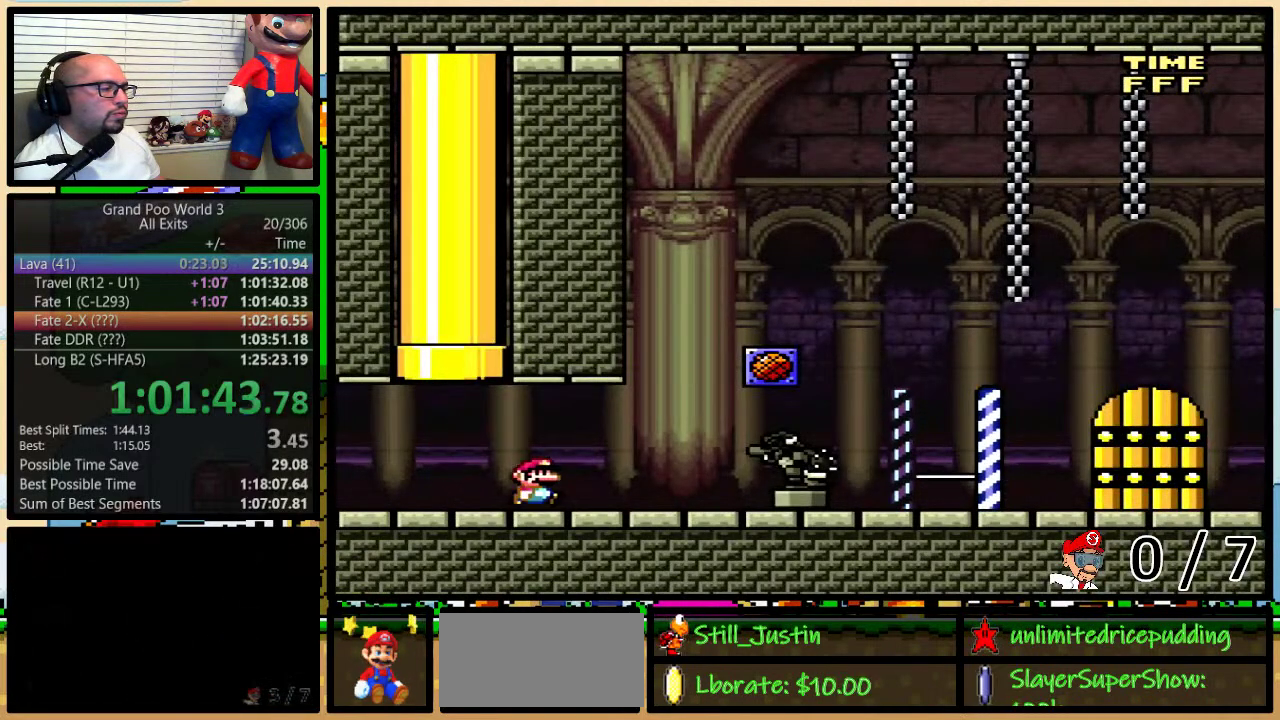
{"buttons": ["Y", "DPAD_RIGHT"], "events": []}
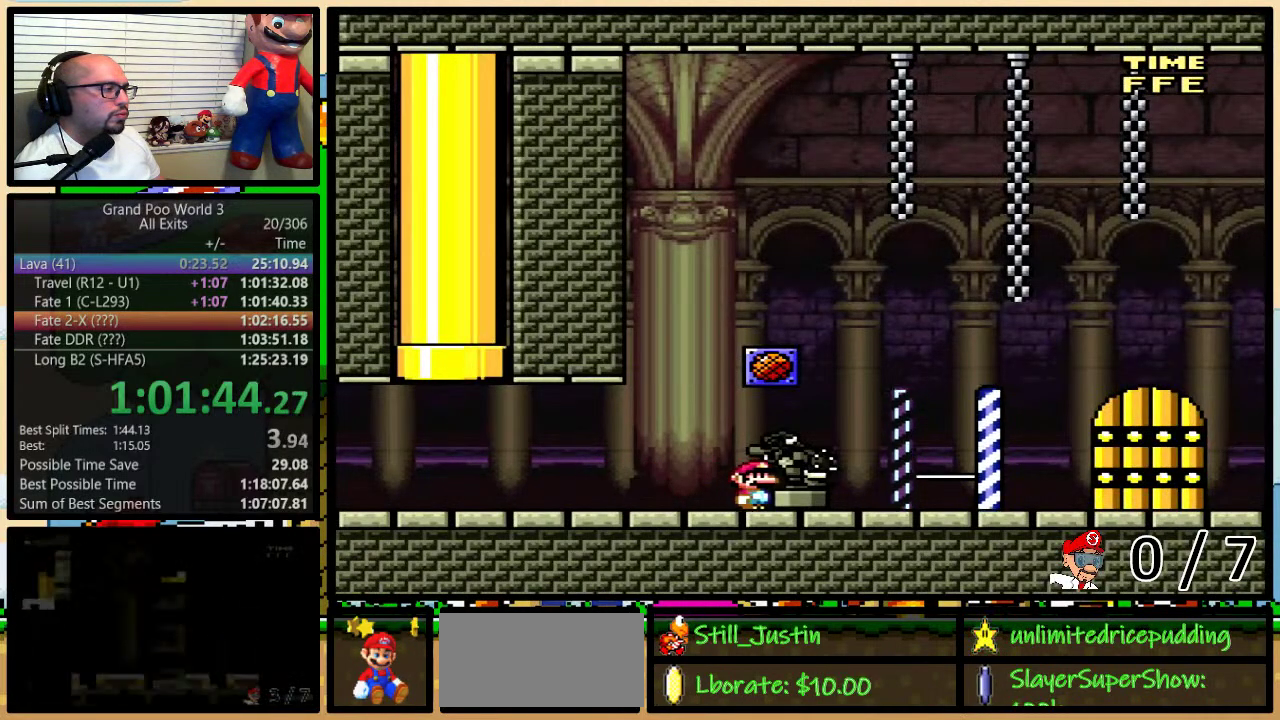
{"buttons": ["Y", "DPAD_RIGHT"], "events": []}
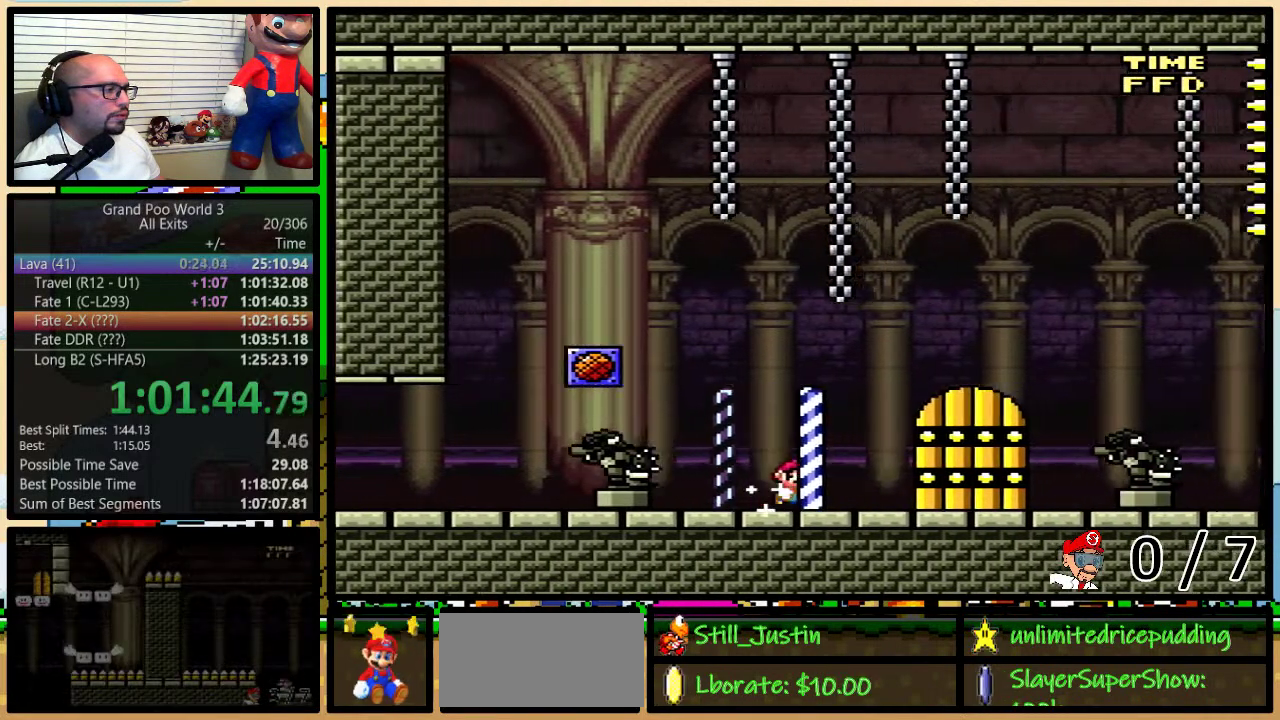
{"buttons": ["Y", "DPAD_RIGHT"], "events": [[133, "DPAD_RIGHT", "up"], [167, "DPAD_LEFT", "down"], [283, "DPAD_LEFT", "up"], [500, "DPAD_RIGHT", "down"]]}
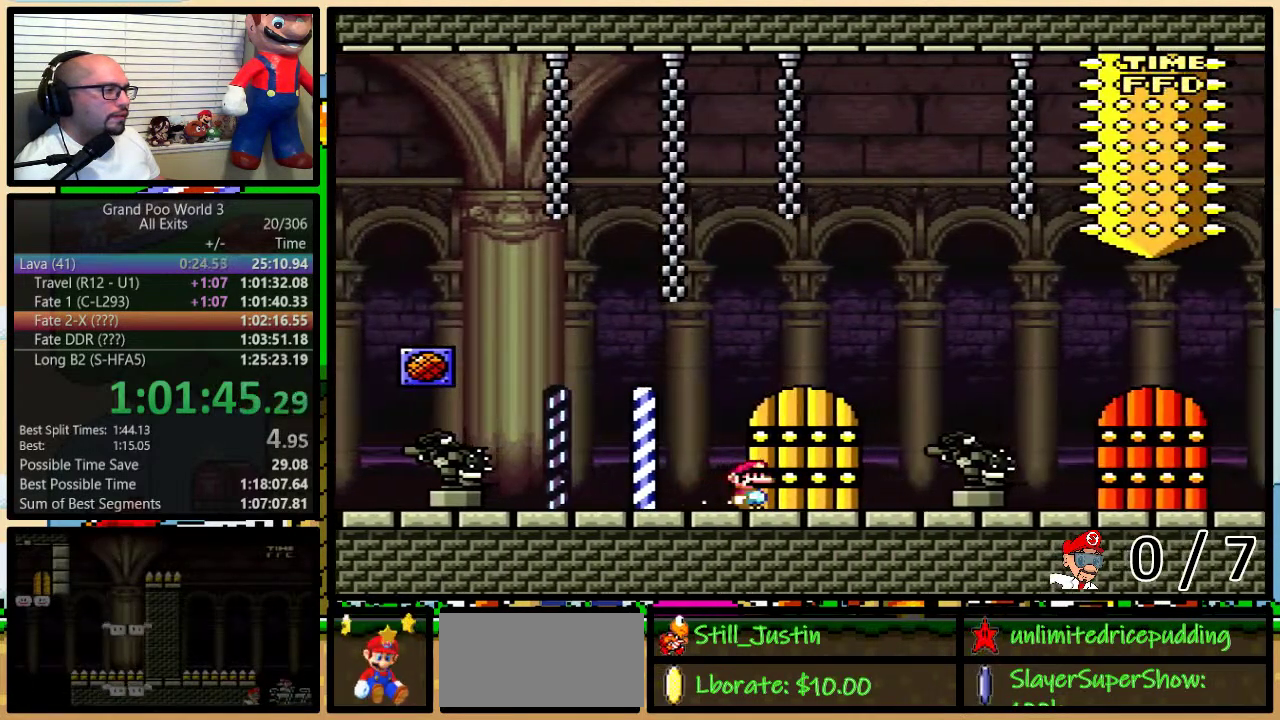
{"buttons": ["Y"], "events": [[117, "DPAD_RIGHT", "up"], [433, "DPAD_RIGHT", "down"], [500, "DPAD_RIGHT", "up"]]}
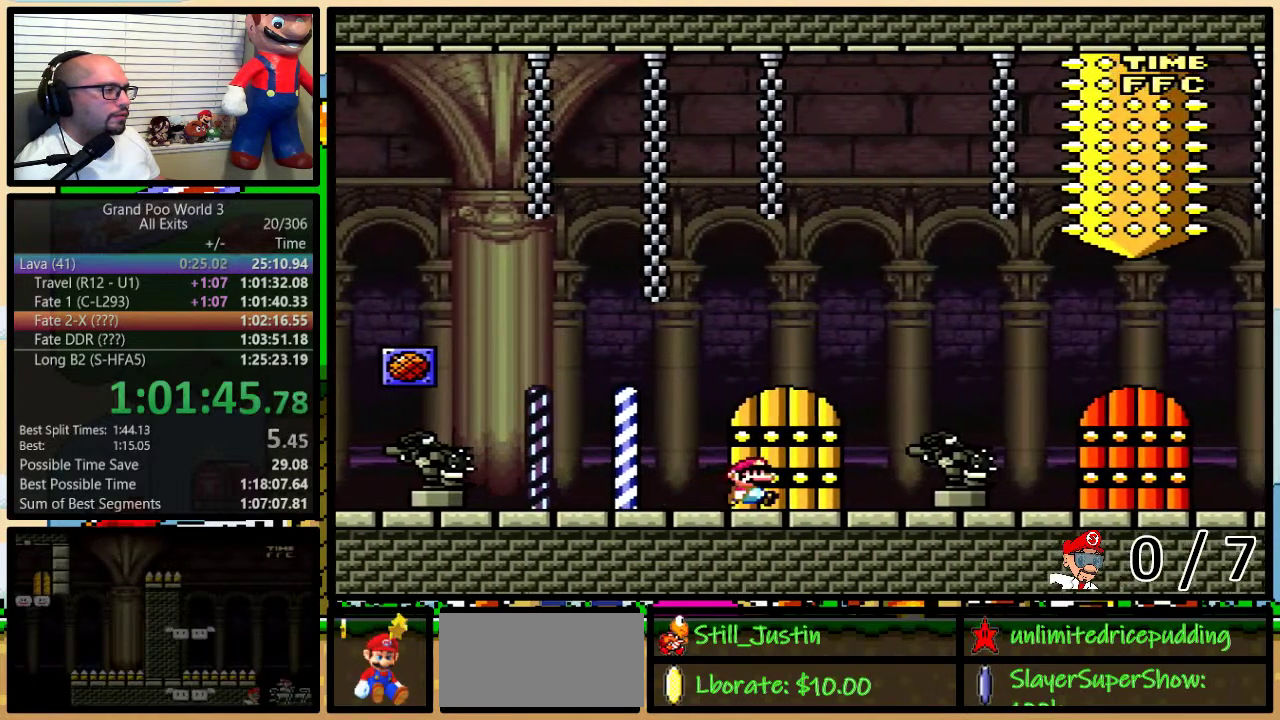
{"buttons": ["Y"], "events": []}
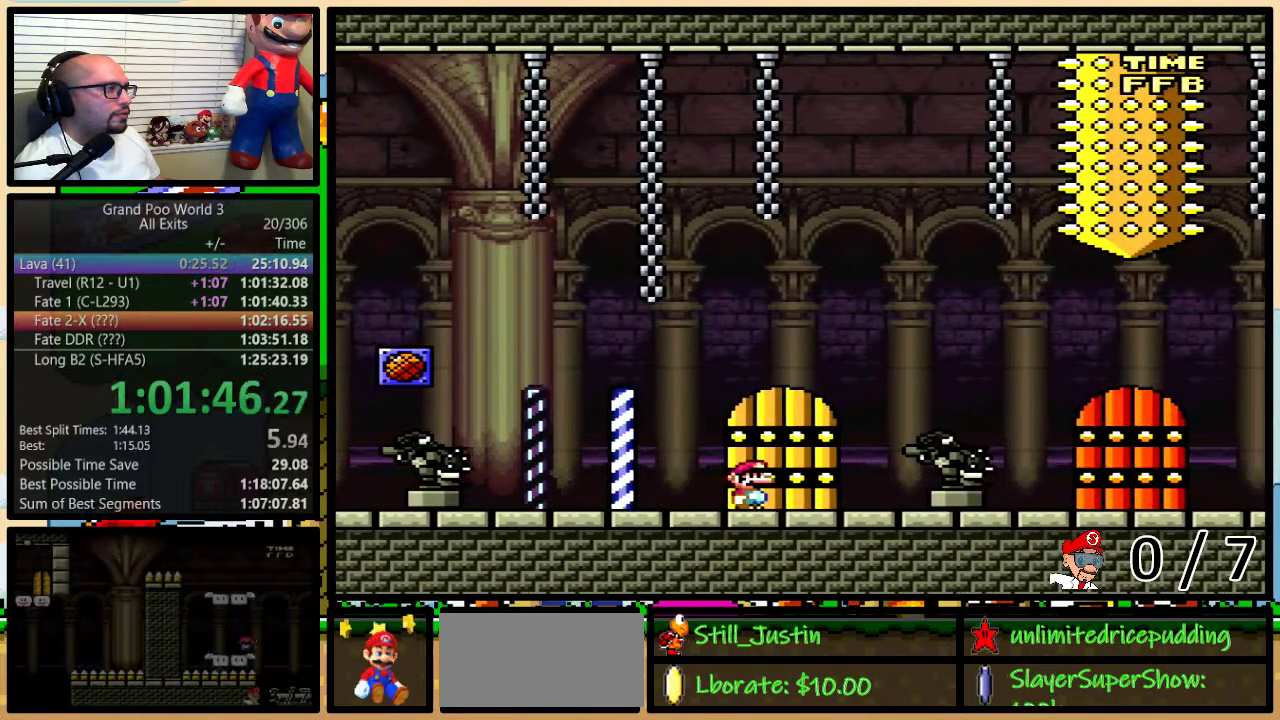
{"buttons": ["Y"], "events": []}
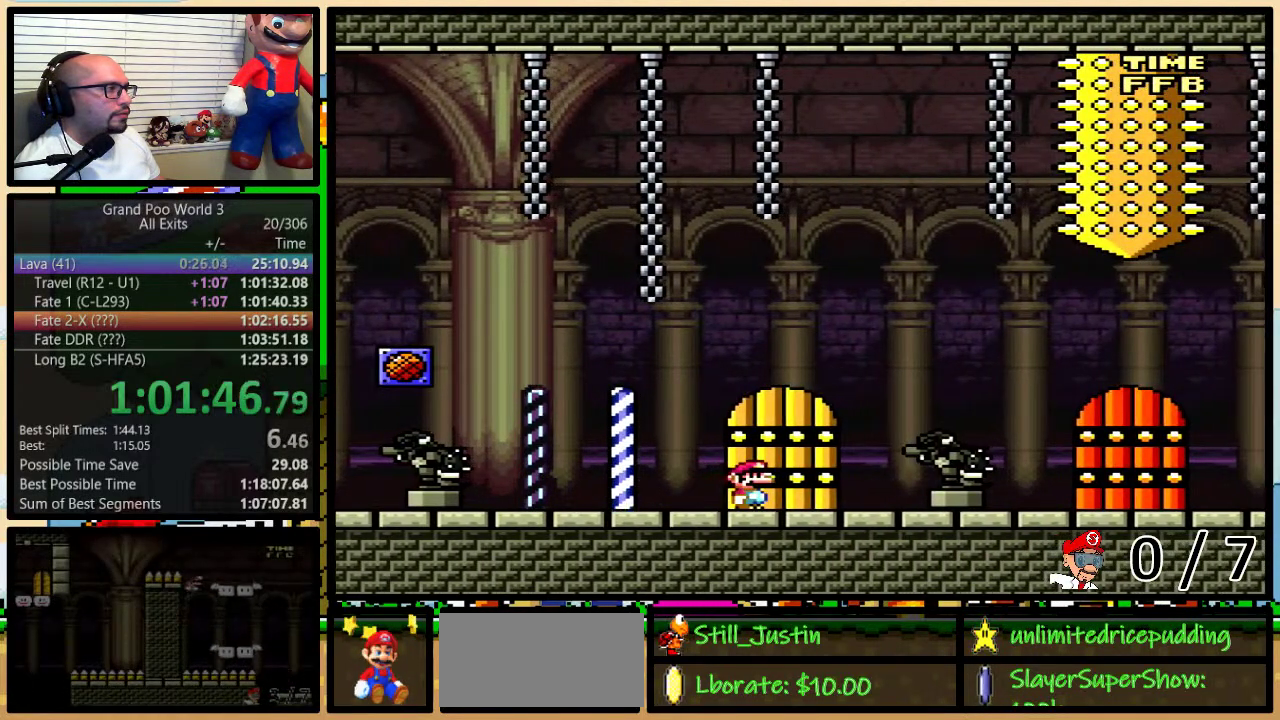
{"buttons": ["Y", "DPAD_UP"], "events": [[467, "DPAD_UP", "down"]]}
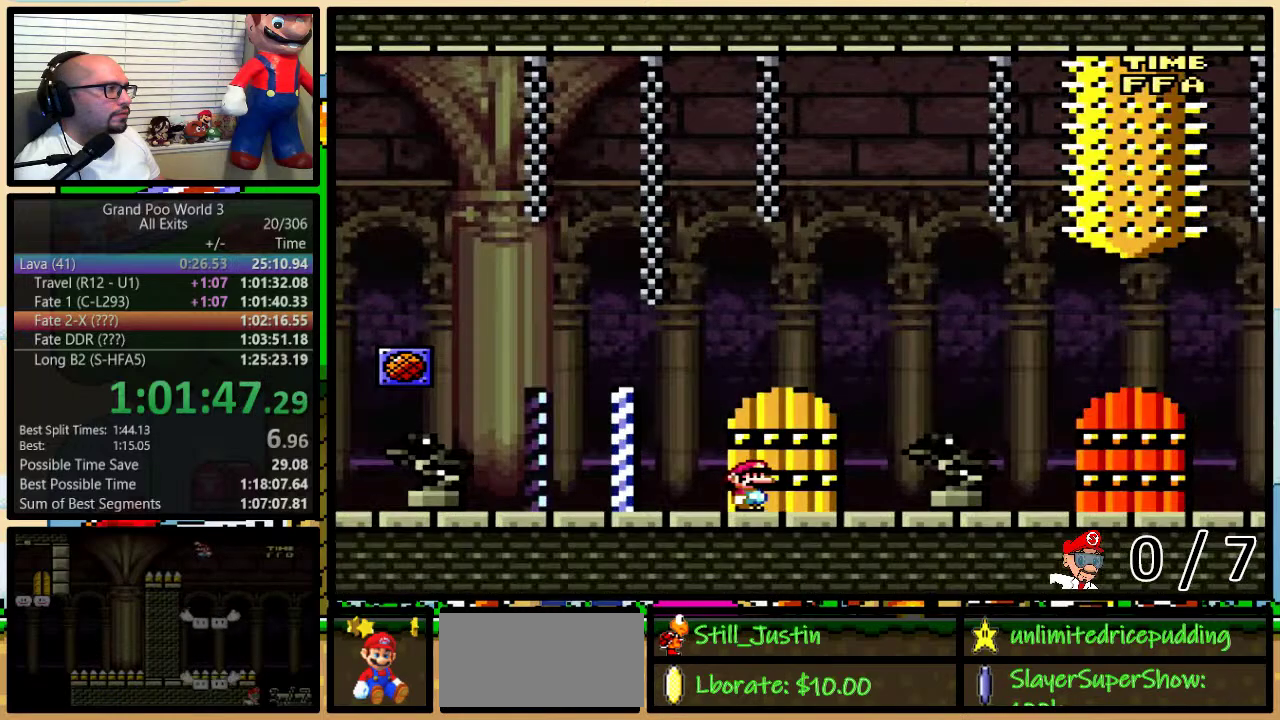
{"buttons": ["Y"], "events": [[33, "DPAD_UP", "up"]]}
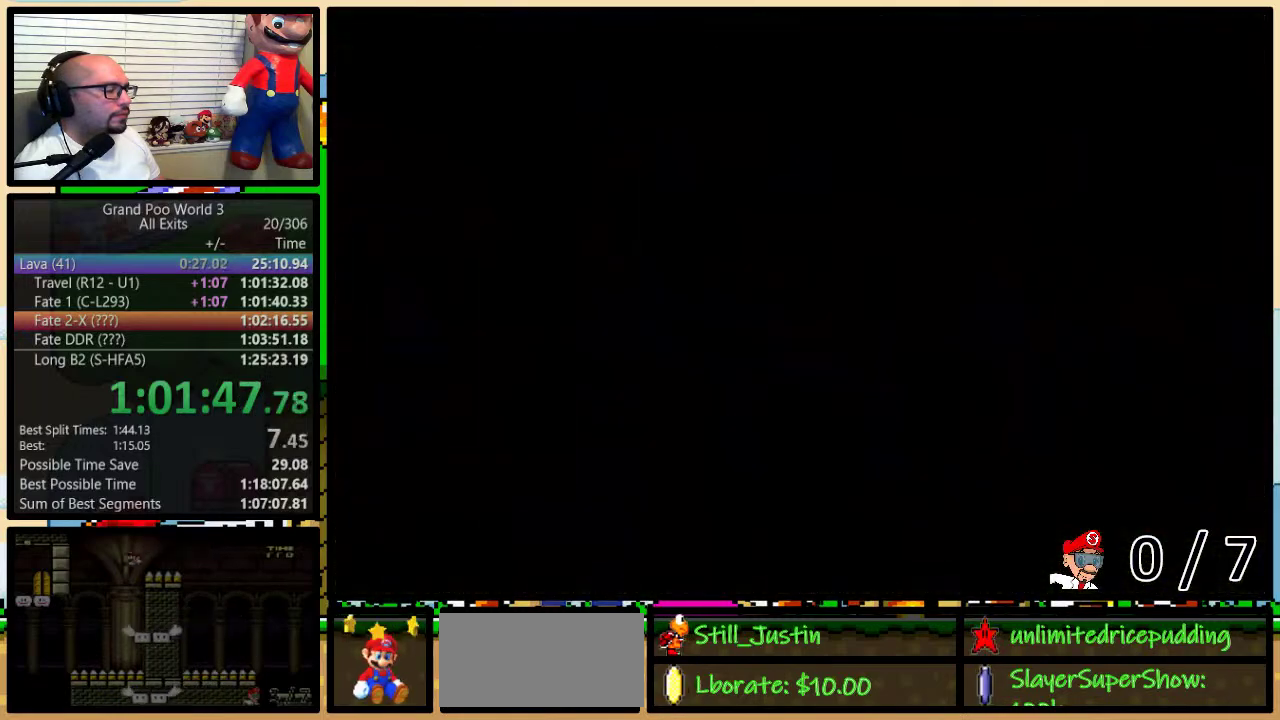
{"buttons": ["Y"], "events": []}
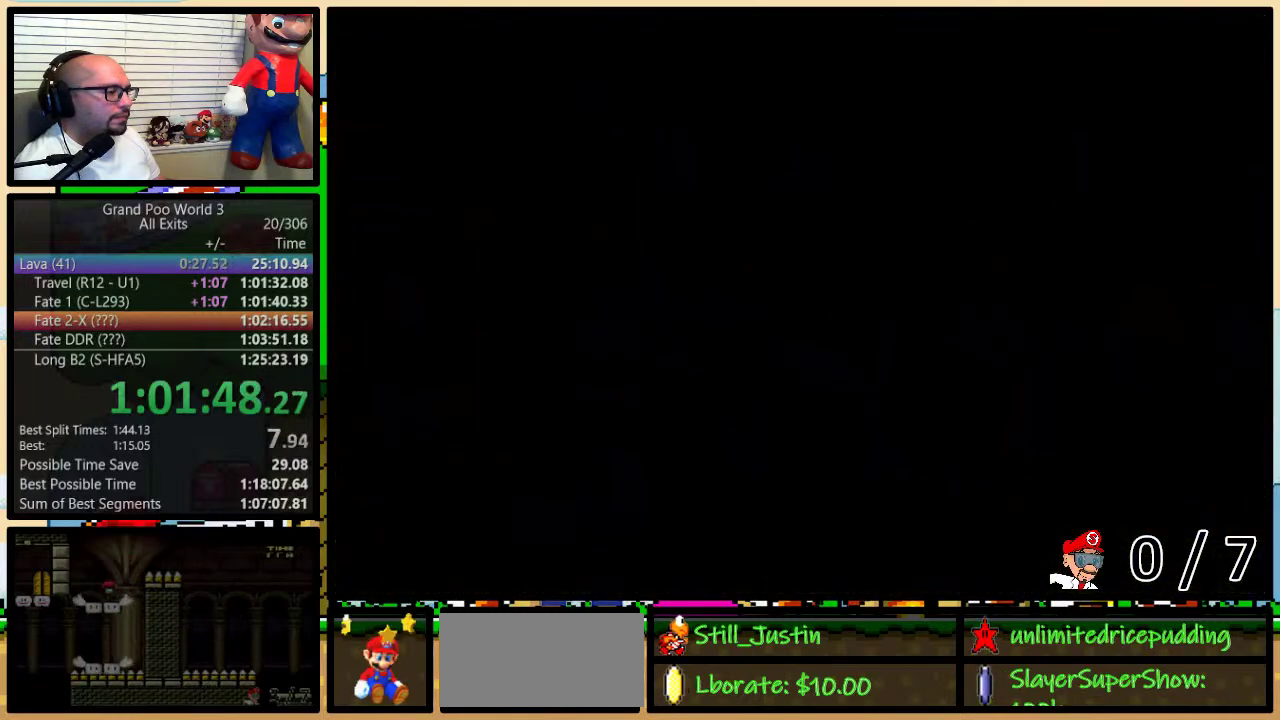
{"buttons": ["Y"], "events": []}
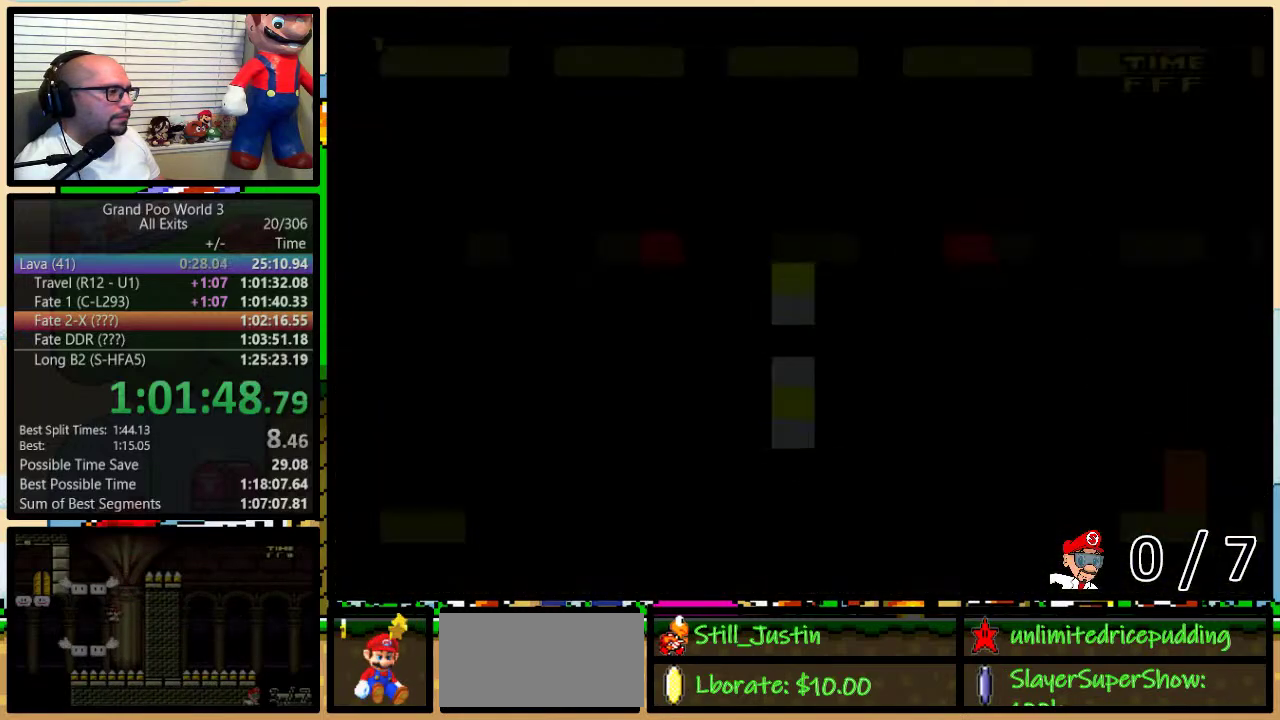
{"buttons": ["Y"], "events": []}
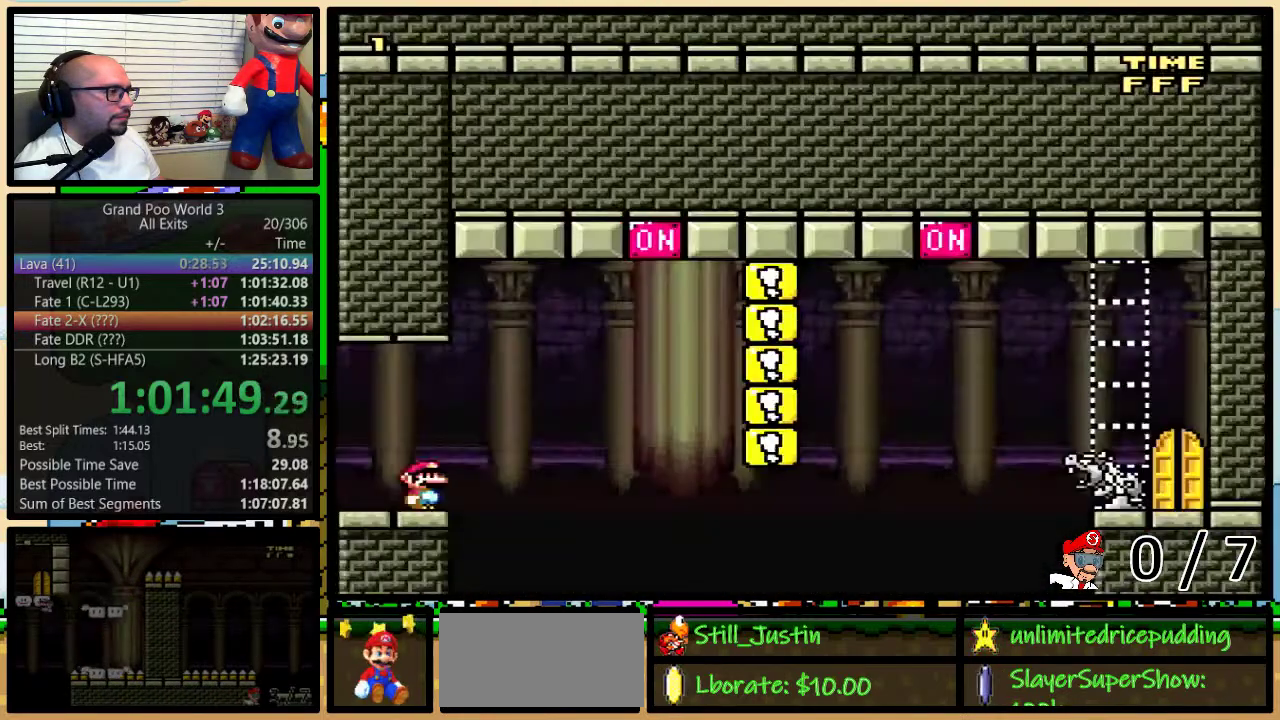
{"buttons": ["Y", "DPAD_DOWN"]}
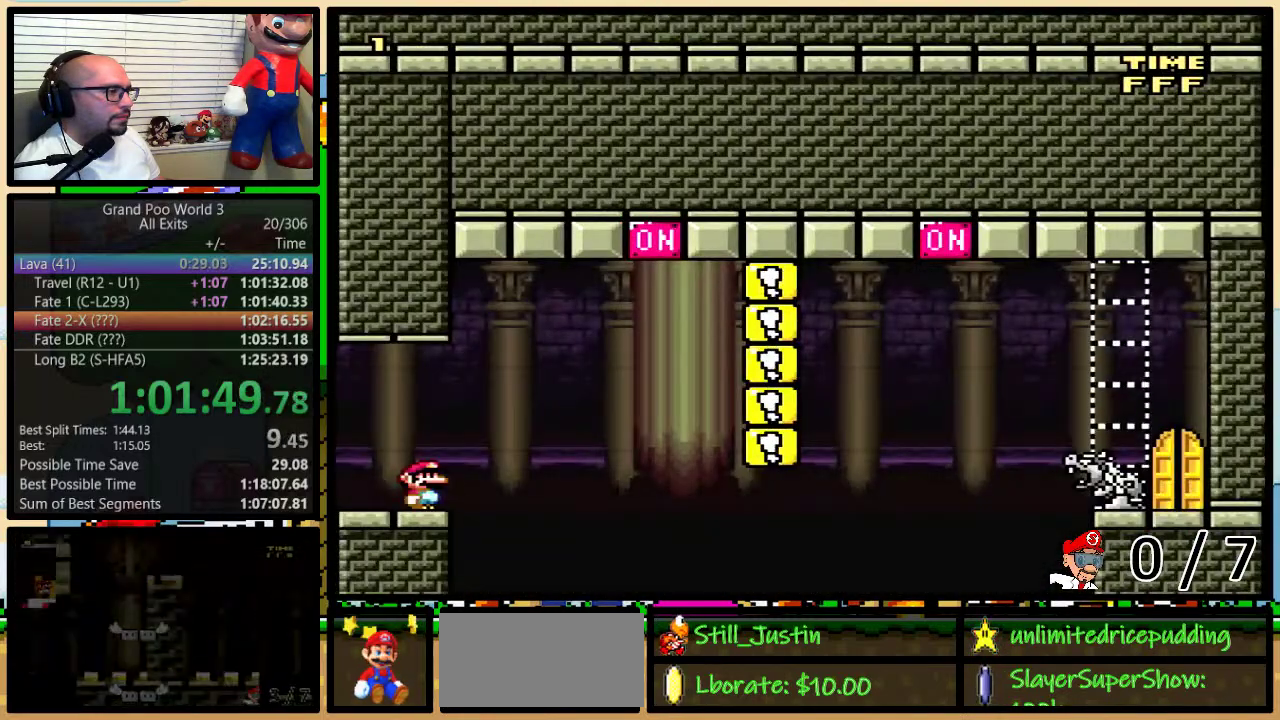
{"buttons": ["Y"]}
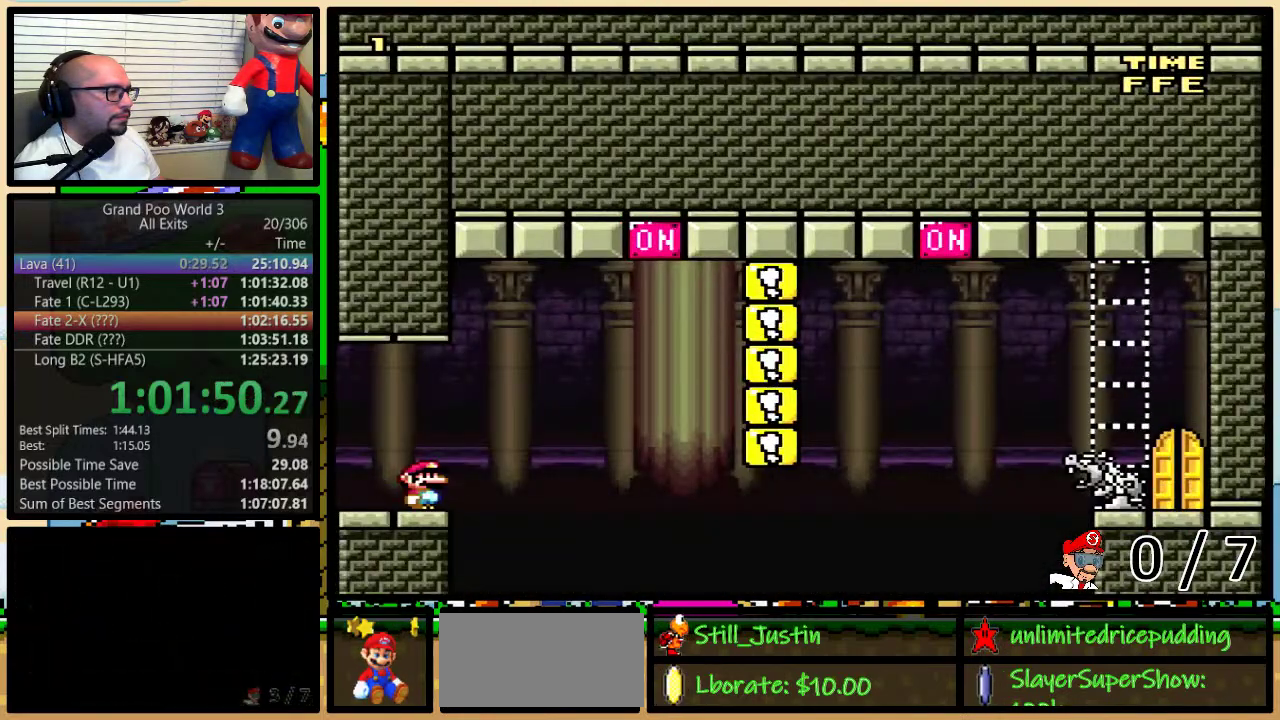
{"buttons": ["Y"], "events": []}
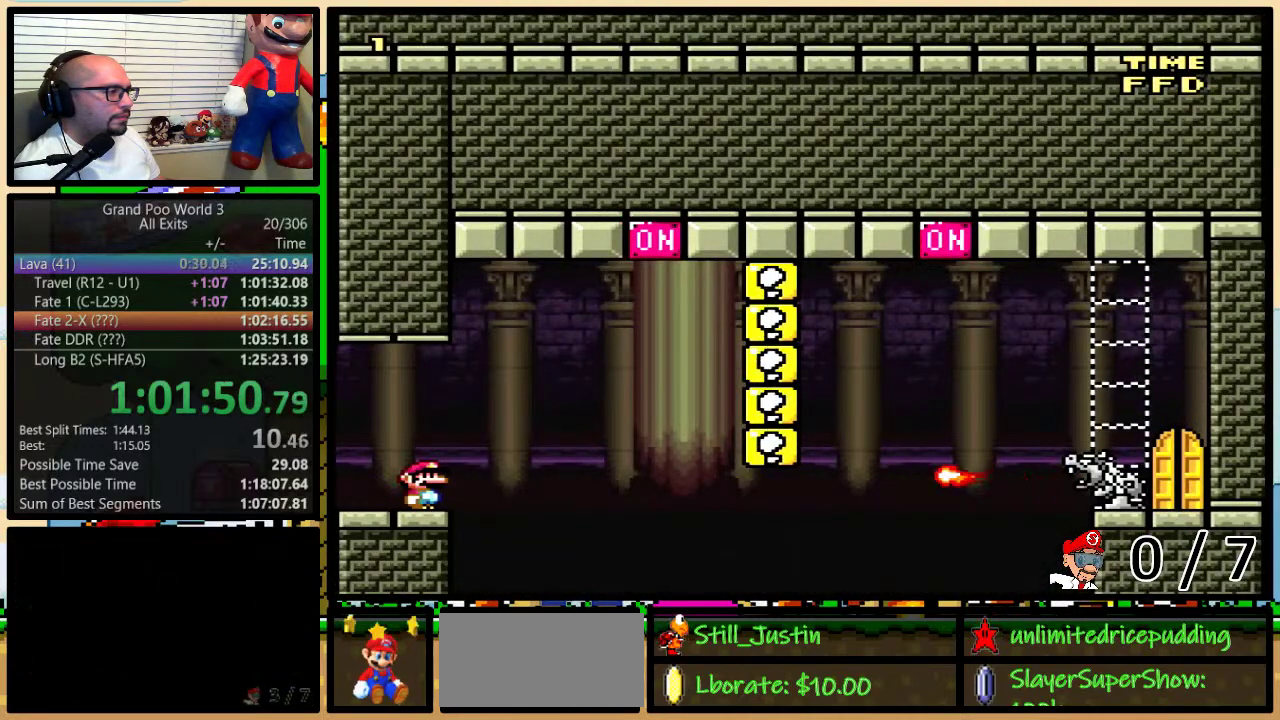
{"buttons": ["A", "Y", "DPAD_UP", "DPAD_RIGHT"], "events": [[350, "DPAD_RIGHT", "down"], [383, "DPAD_UP", "down"], [483, "A", "down"]]}
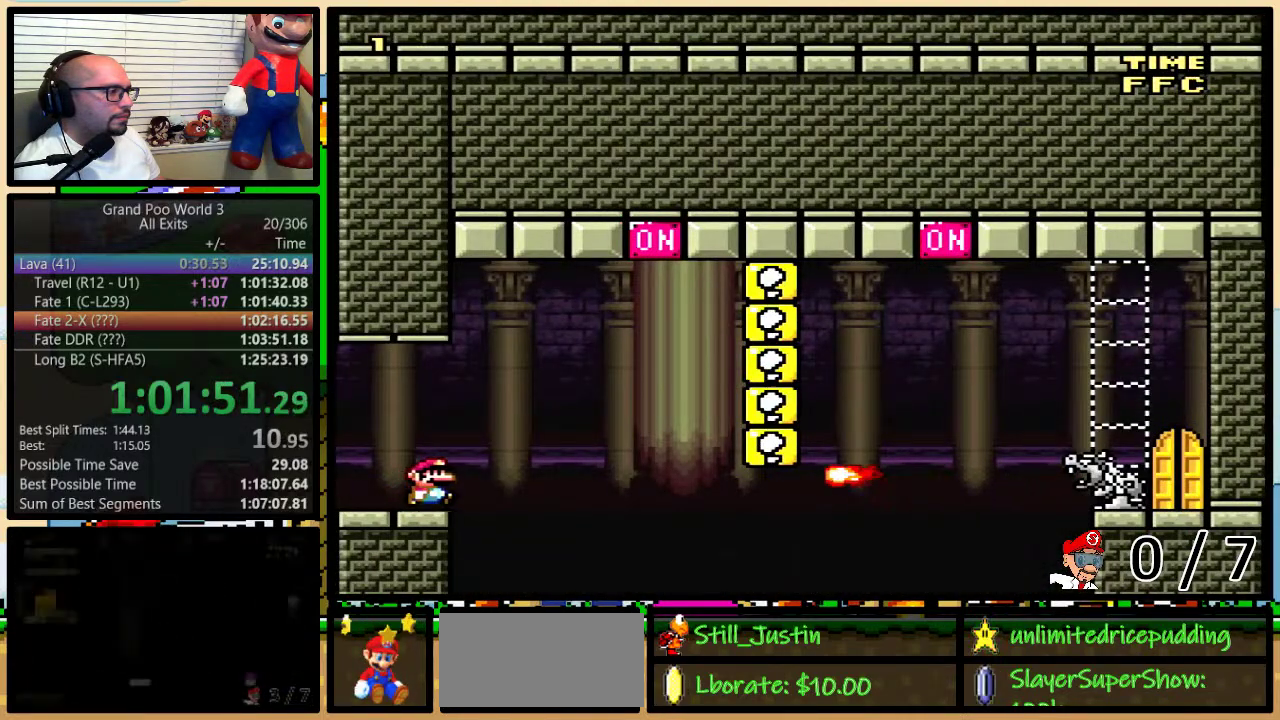
{"buttons": ["Y", "DPAD_RIGHT"], "events": [[167, "DPAD_UP", "up"], [450, "A", "up"]]}
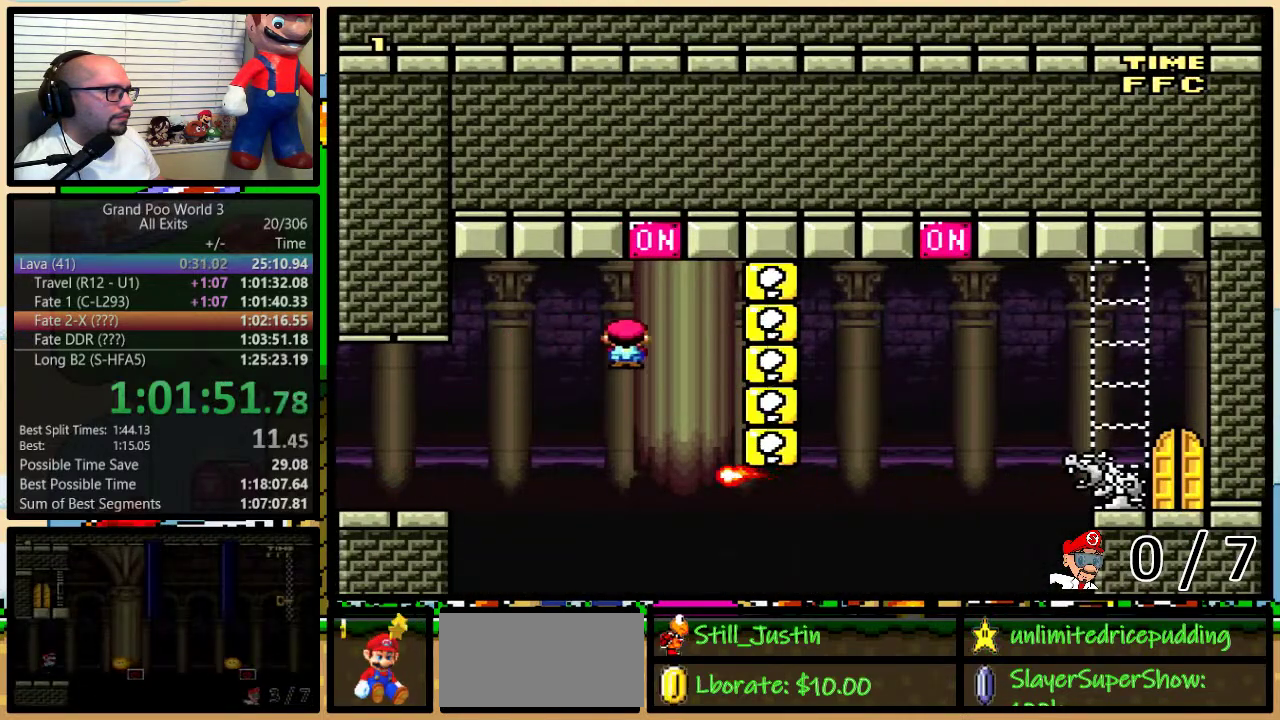
{"buttons": ["A", "Y", "DPAD_LEFT"], "events": [[17, "DPAD_RIGHT", "up"], [50, "DPAD_LEFT", "down"], [117, "A", "down"], [233, "DPAD_LEFT", "up"], [367, "DPAD_LEFT", "down"]]}
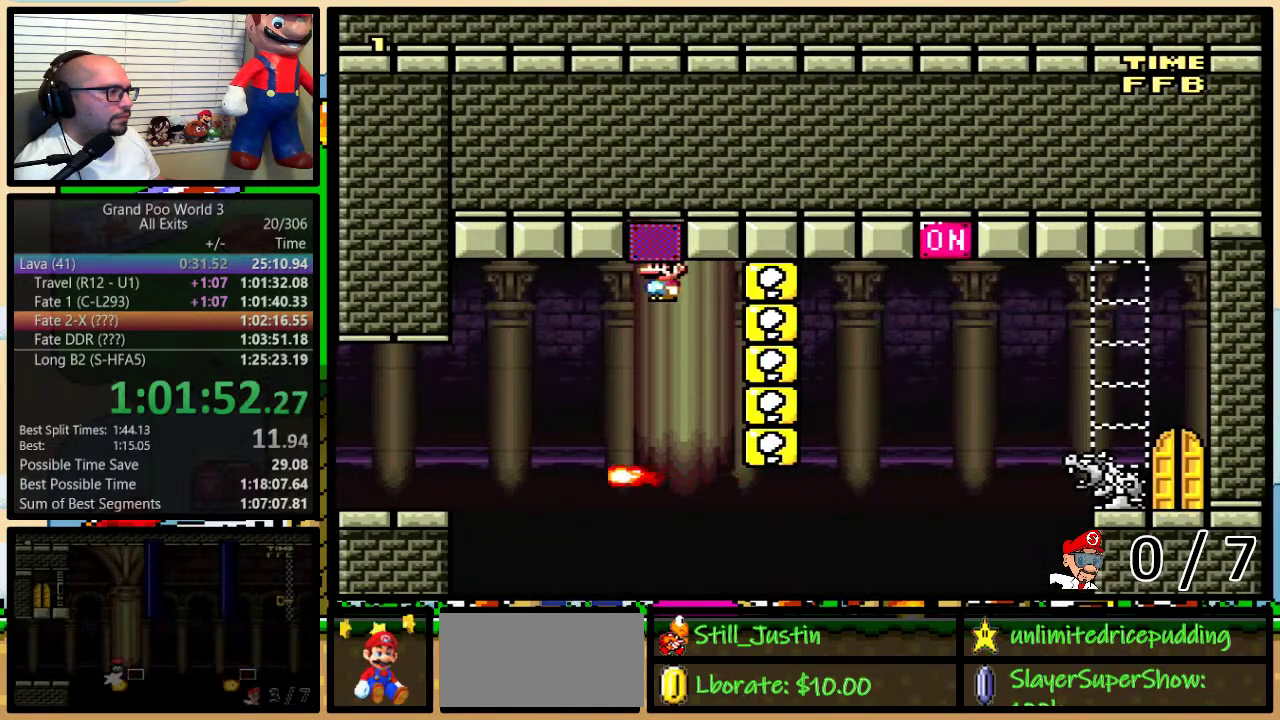
{"buttons": ["Y", "DPAD_UP", "DPAD_RIGHT"], "events": [[83, "A", "up"], [233, "DPAD_LEFT", "up"], [233, "DPAD_RIGHT", "down"], [300, "A", "down"], [417, "DPAD_UP", "down"], [450, "A", "up"]]}
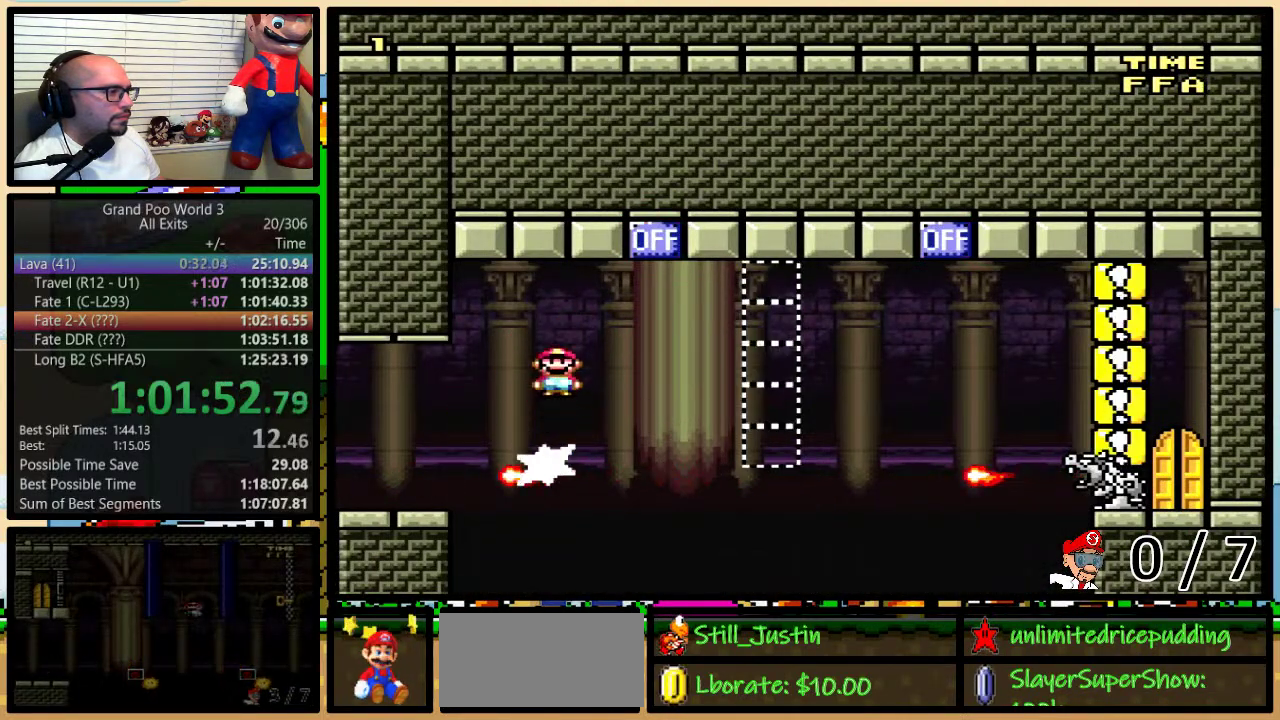
{"buttons": ["Y", "DPAD_RIGHT"], "events": [[117, "A", "down"], [217, "DPAD_UP", "up"], [383, "A", "up"]]}
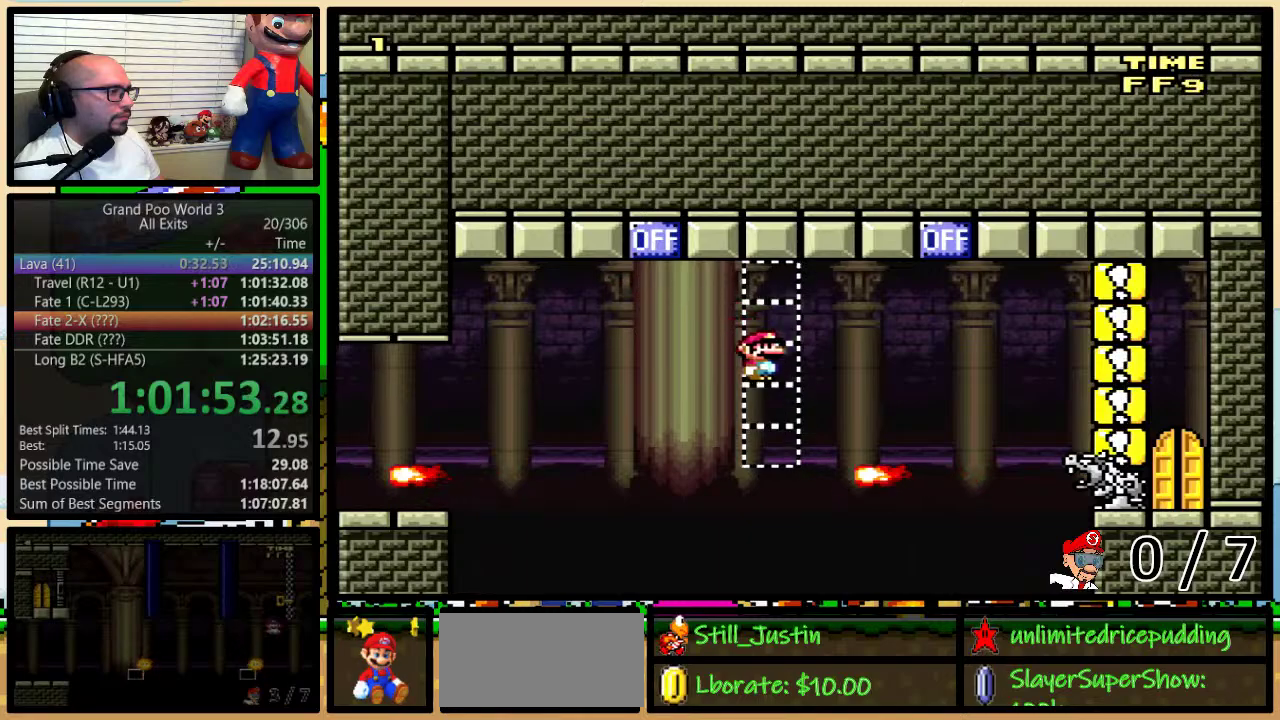
{"buttons": ["B", "Y", "DPAD_UP", "DPAD_RIGHT"], "events": [[67, "B", "down"], [217, "DPAD_LEFT", "down"], [217, "DPAD_RIGHT", "up"], [283, "DPAD_LEFT", "up"], [317, "DPAD_RIGHT", "down"], [467, "DPAD_UP", "down"]]}
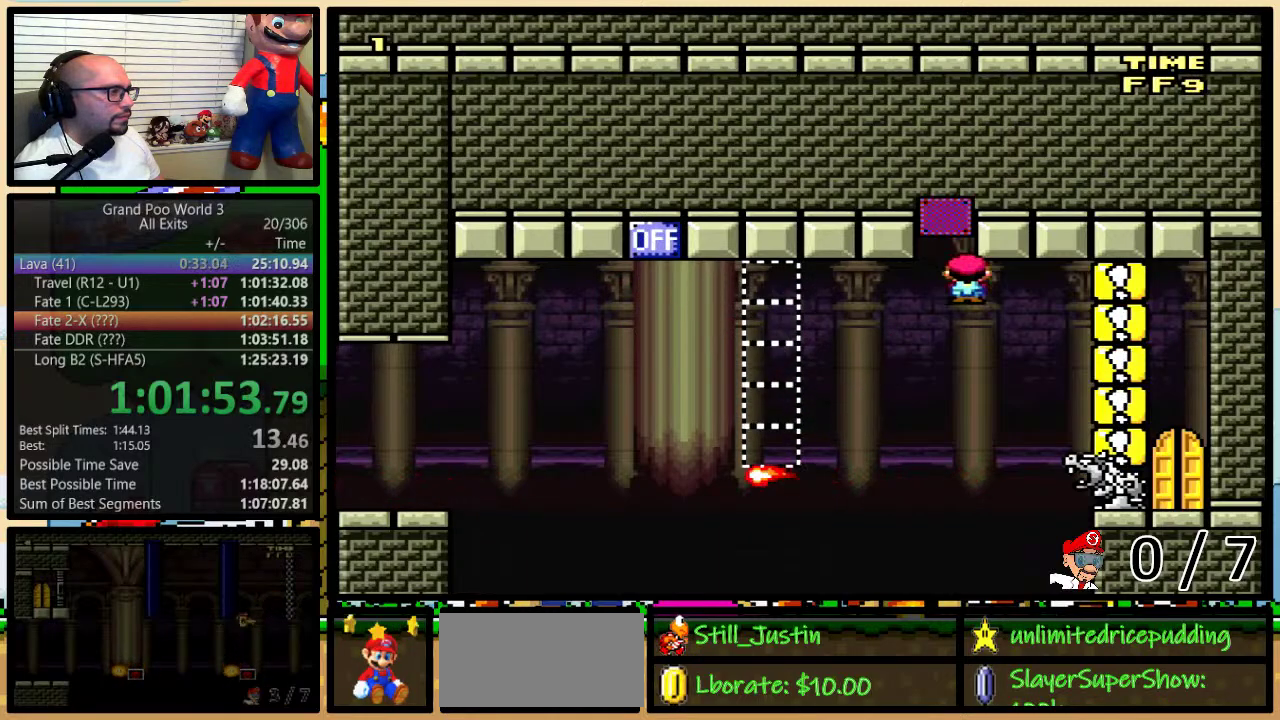
{"buttons": ["Y"], "events": [[117, "DPAD_UP", "up"], [417, "DPAD_RIGHT", "up"], [450, "B", "up"]]}